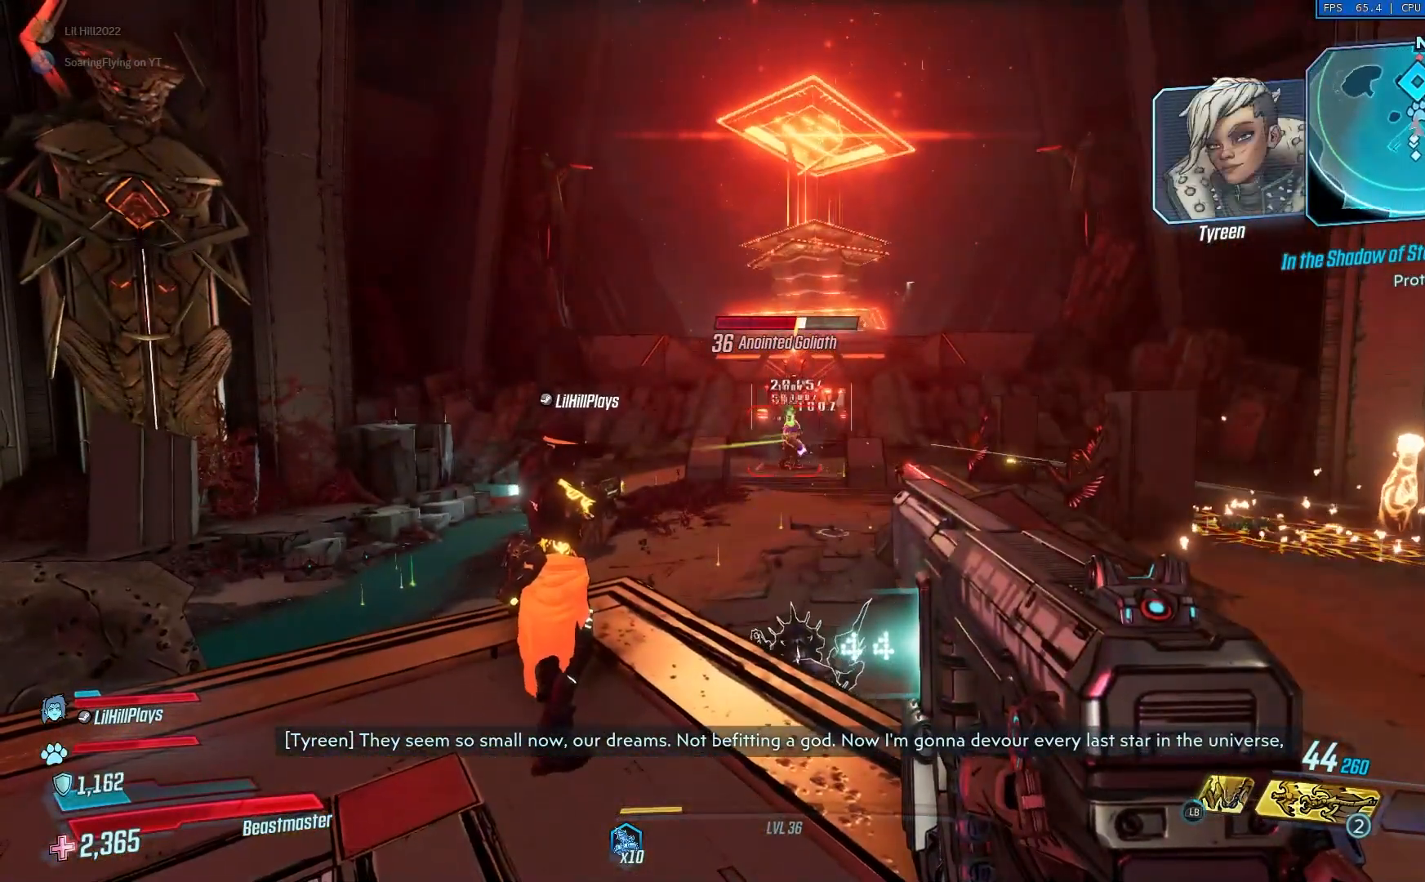
Gameplay with a controller (Xbox layout); each line is a JSON object with the inputs held at the frame after it. "events" lists button and stick changes between this image and that frame as [ms after this image, input, new state], when the widget could be followed in between.
{"buttons": ["L2"], "left_stick": "up", "right_stick": "center", "events": [[451, "L2", "down"], [451, "left_stick", "up"]]}
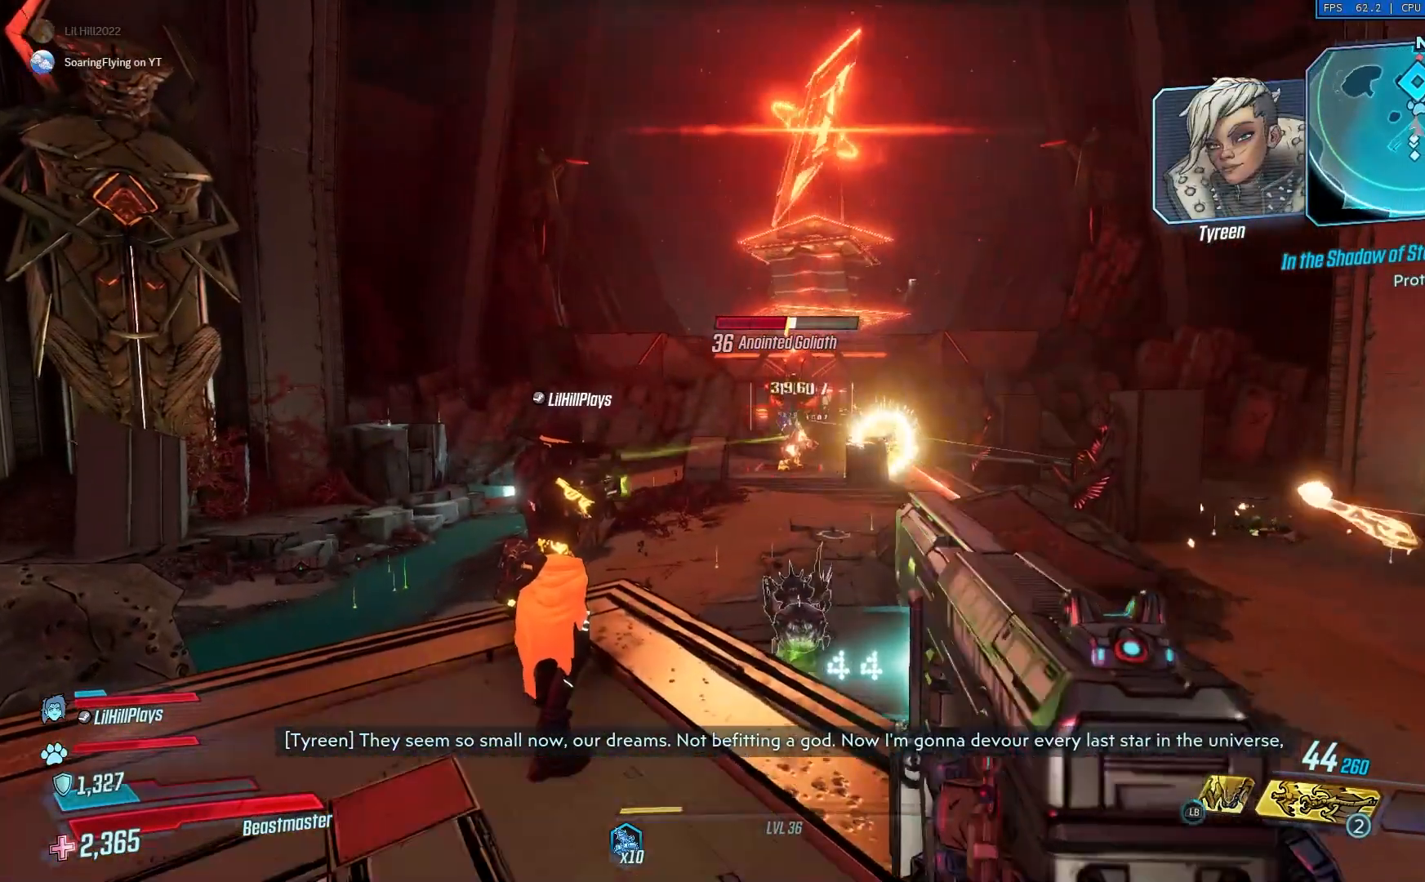
{"buttons": ["L2", "R2"], "left_stick": "up-left", "right_stick": "center", "events": [[150, "R2", "down"], [450, "left_stick", "up-left"]]}
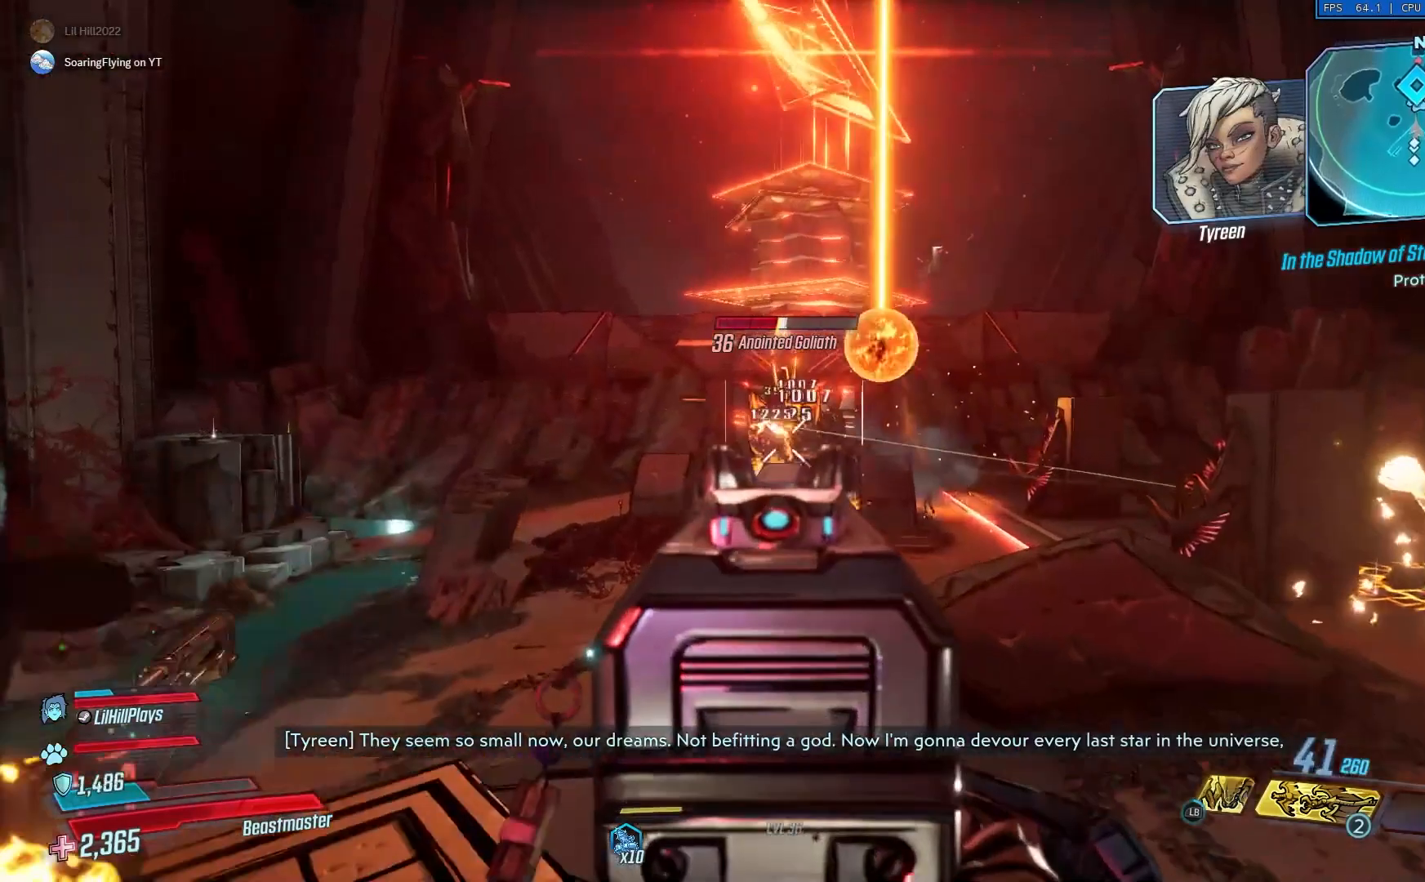
{"buttons": ["L2", "R2"], "left_stick": "center", "right_stick": "center", "events": [[50, "left_stick", "left"], [150, "right_stick", "down"], [217, "left_stick", "center"], [284, "left_stick", "up-right"], [284, "right_stick", "center"], [451, "left_stick", "center"]]}
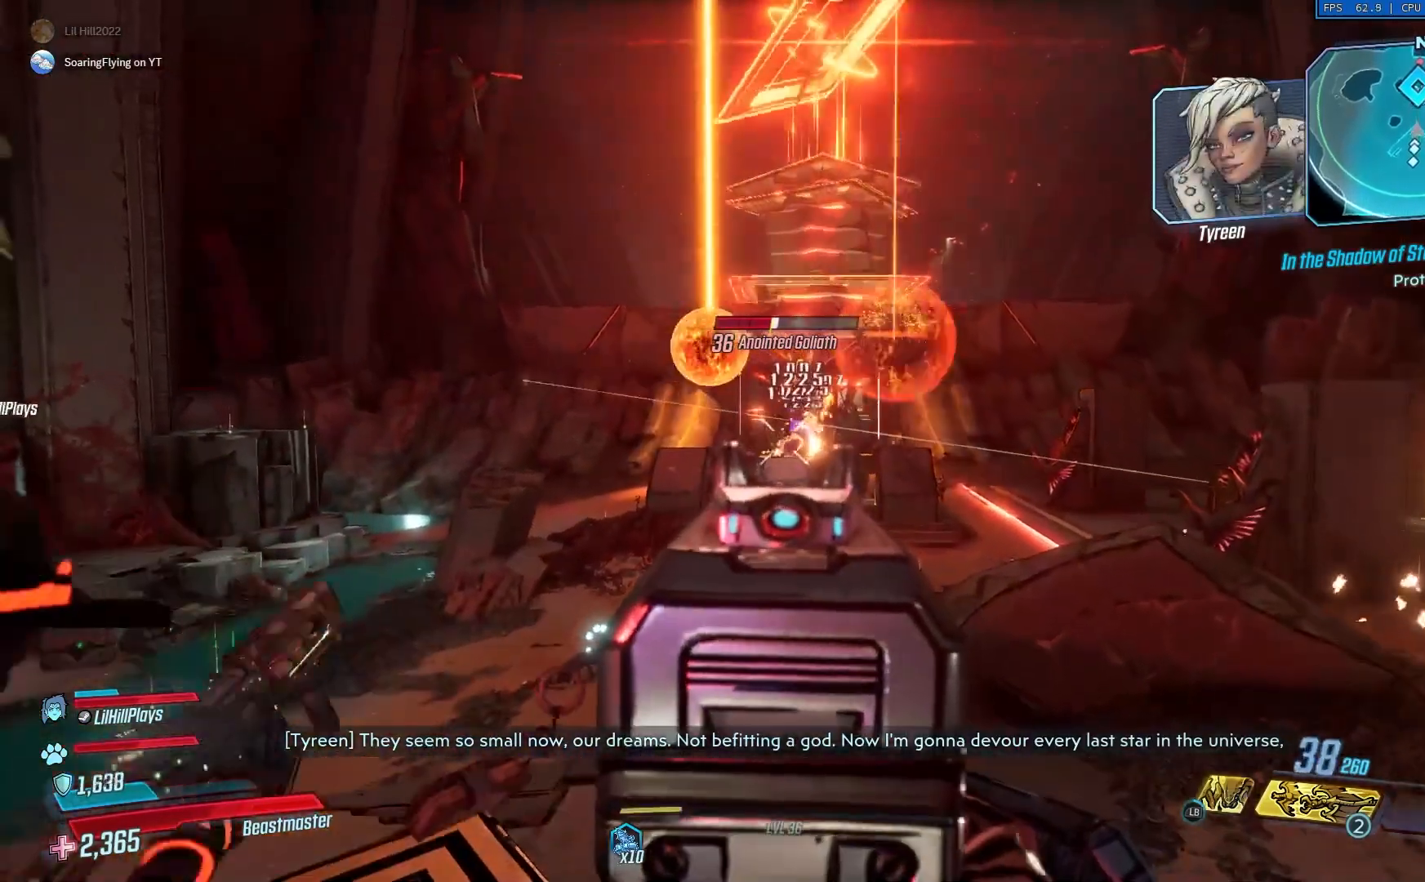
{"buttons": ["L2", "R2"], "left_stick": "center", "right_stick": "center", "events": [[134, "left_stick", "up-right"], [300, "left_stick", "center"]]}
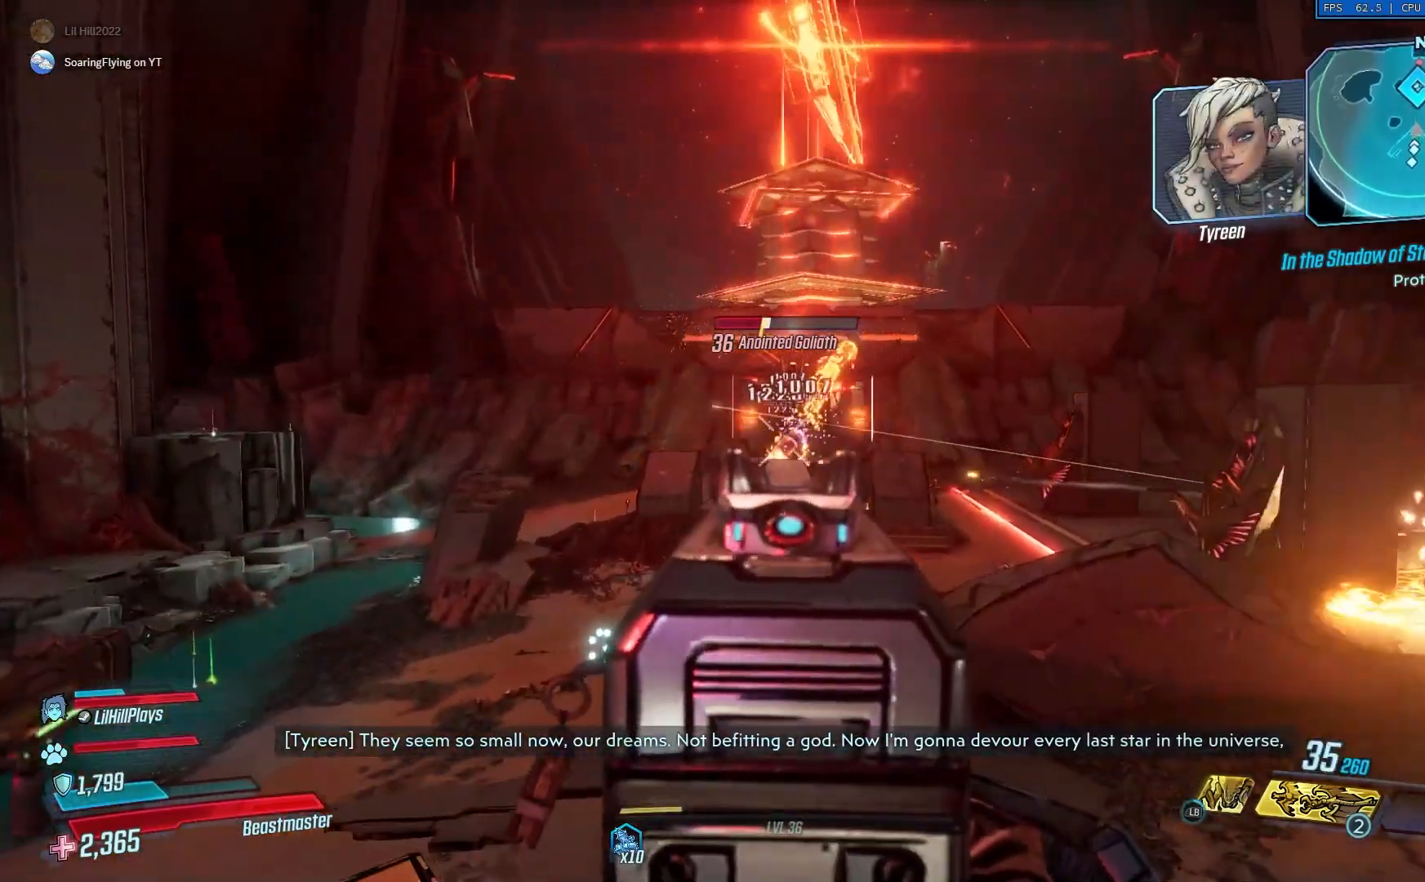
{"buttons": ["L2", "R2"], "left_stick": "left", "right_stick": "center", "events": [[500, "left_stick", "left"]]}
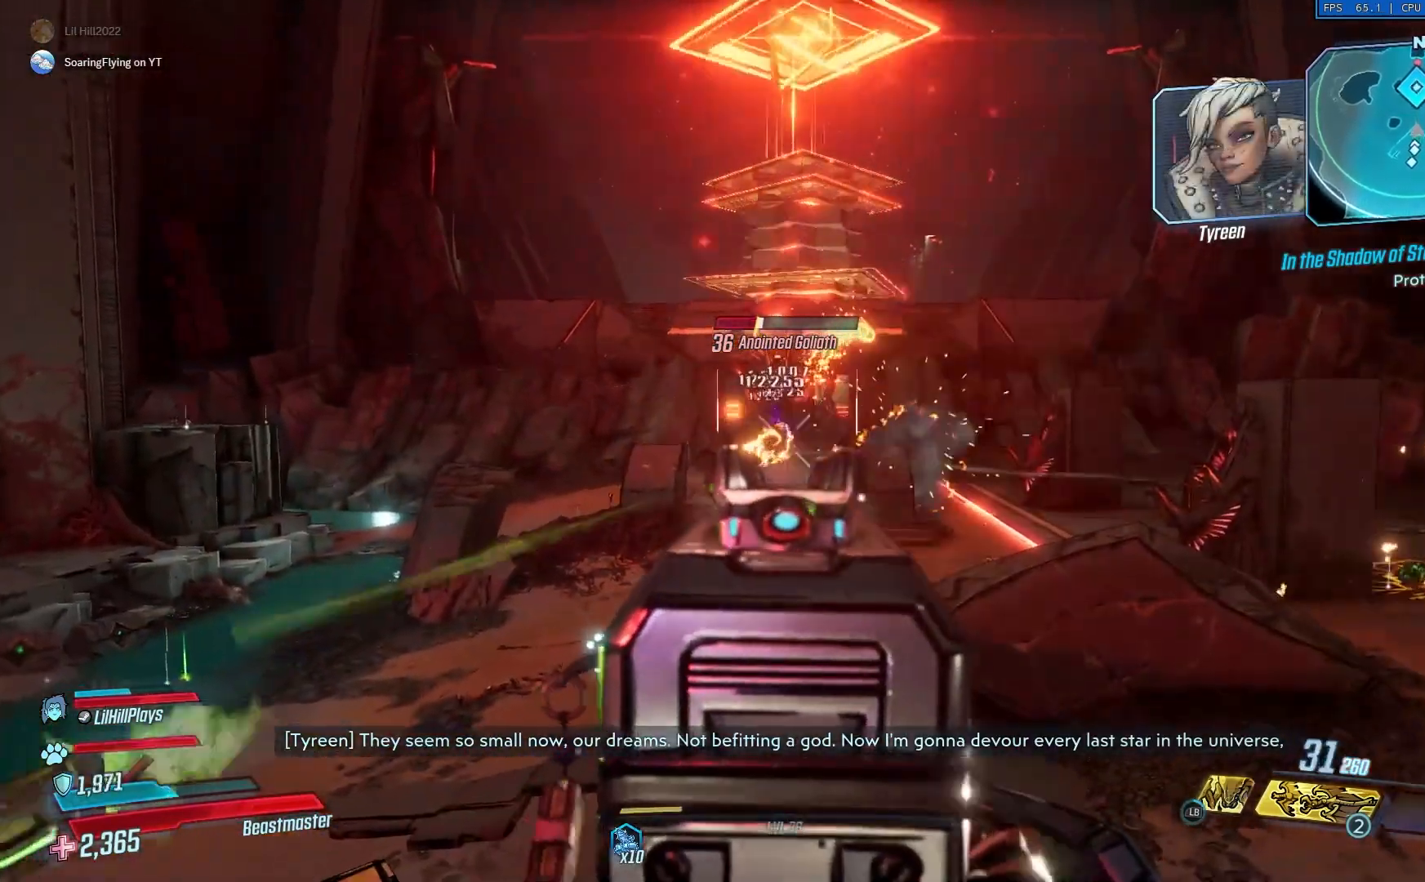
{"buttons": ["L2", "R2"], "left_stick": "right", "right_stick": "center", "events": [[200, "left_stick", "center"], [300, "left_stick", "right"]]}
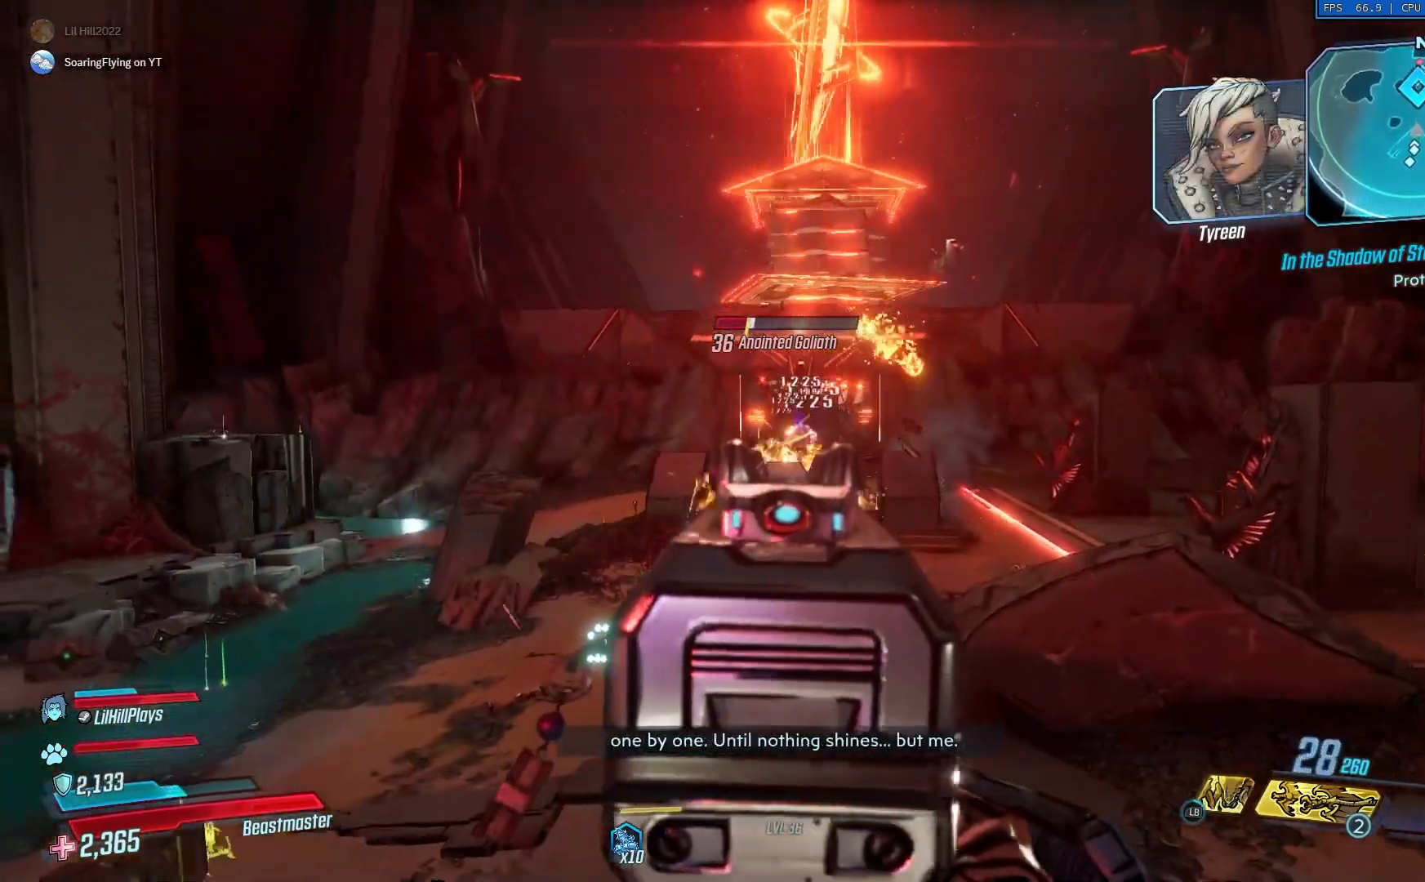
{"buttons": ["L2", "R2"], "left_stick": "center", "right_stick": "center", "events": [[83, "left_stick", "center"]]}
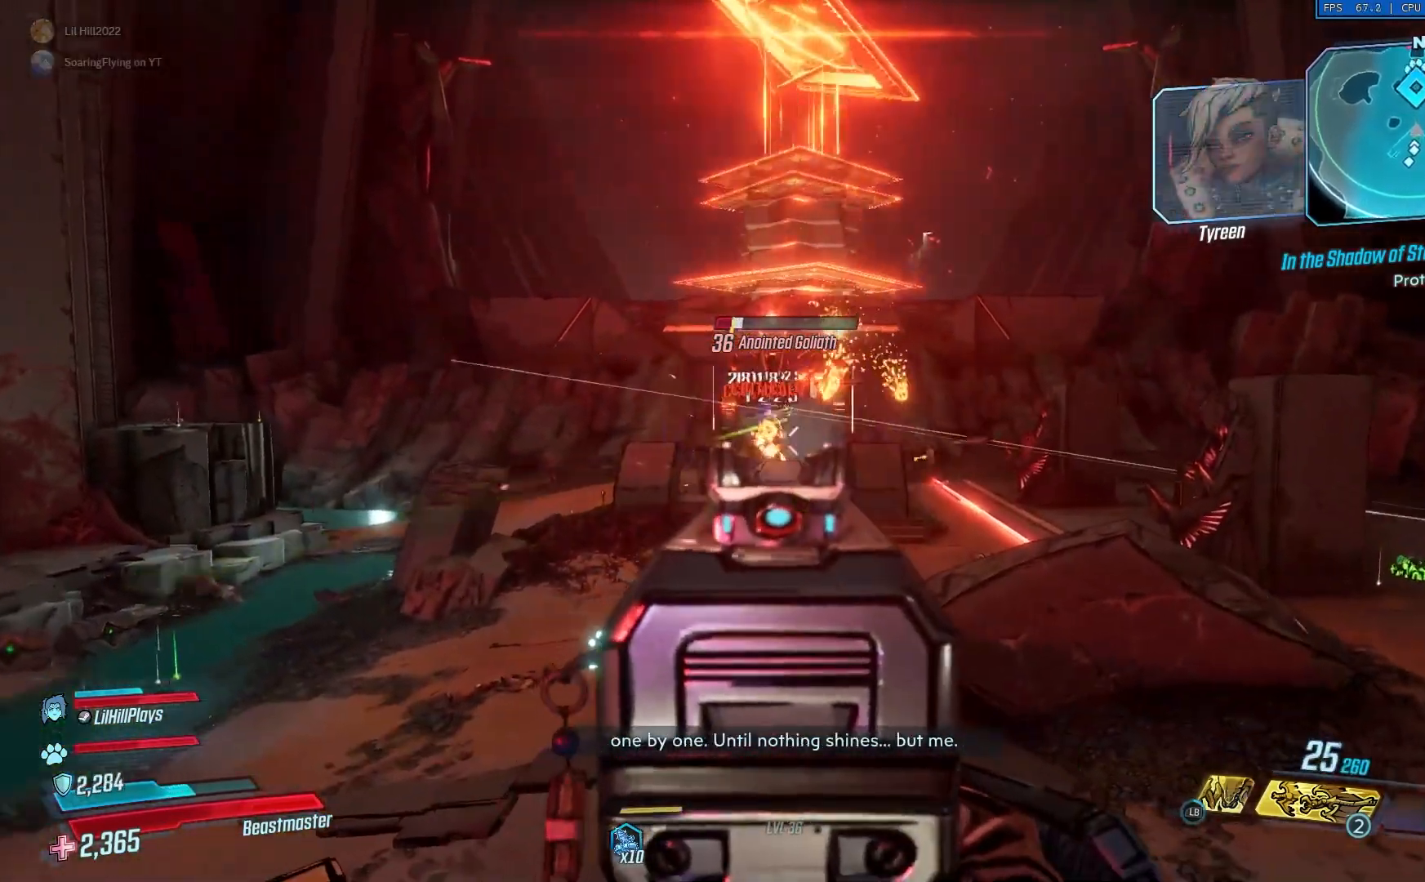
{"buttons": ["L2", "R2"], "left_stick": "center", "right_stick": "down", "events": [[17, "left_stick", "left"], [200, "right_stick", "down"], [234, "left_stick", "center"]]}
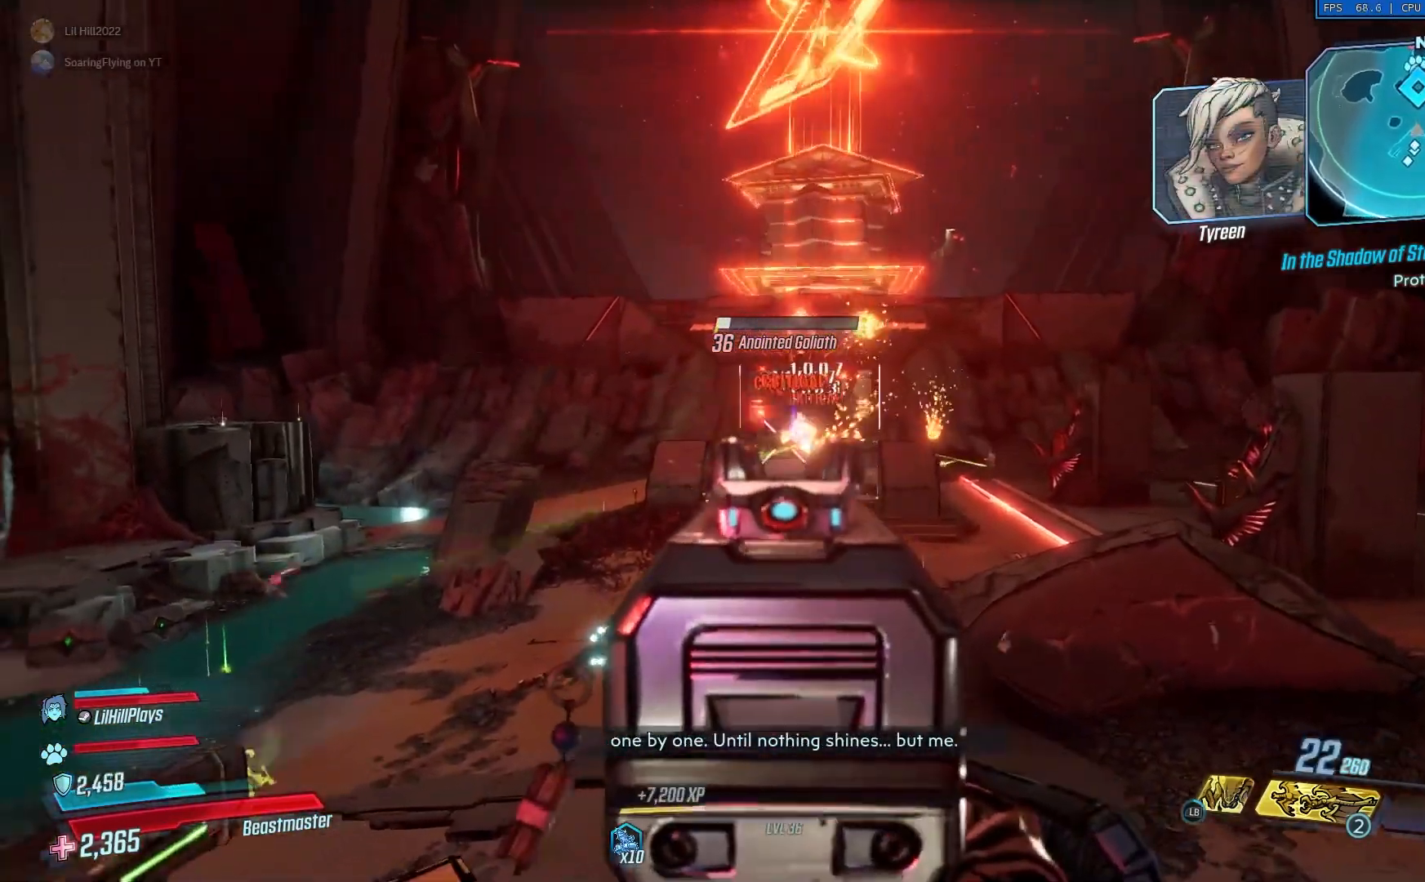
{"buttons": [], "left_stick": "center", "right_stick": "down", "events": [[100, "left_stick", "right"], [233, "left_stick", "center"], [267, "L2", "up"], [300, "R2", "up"]]}
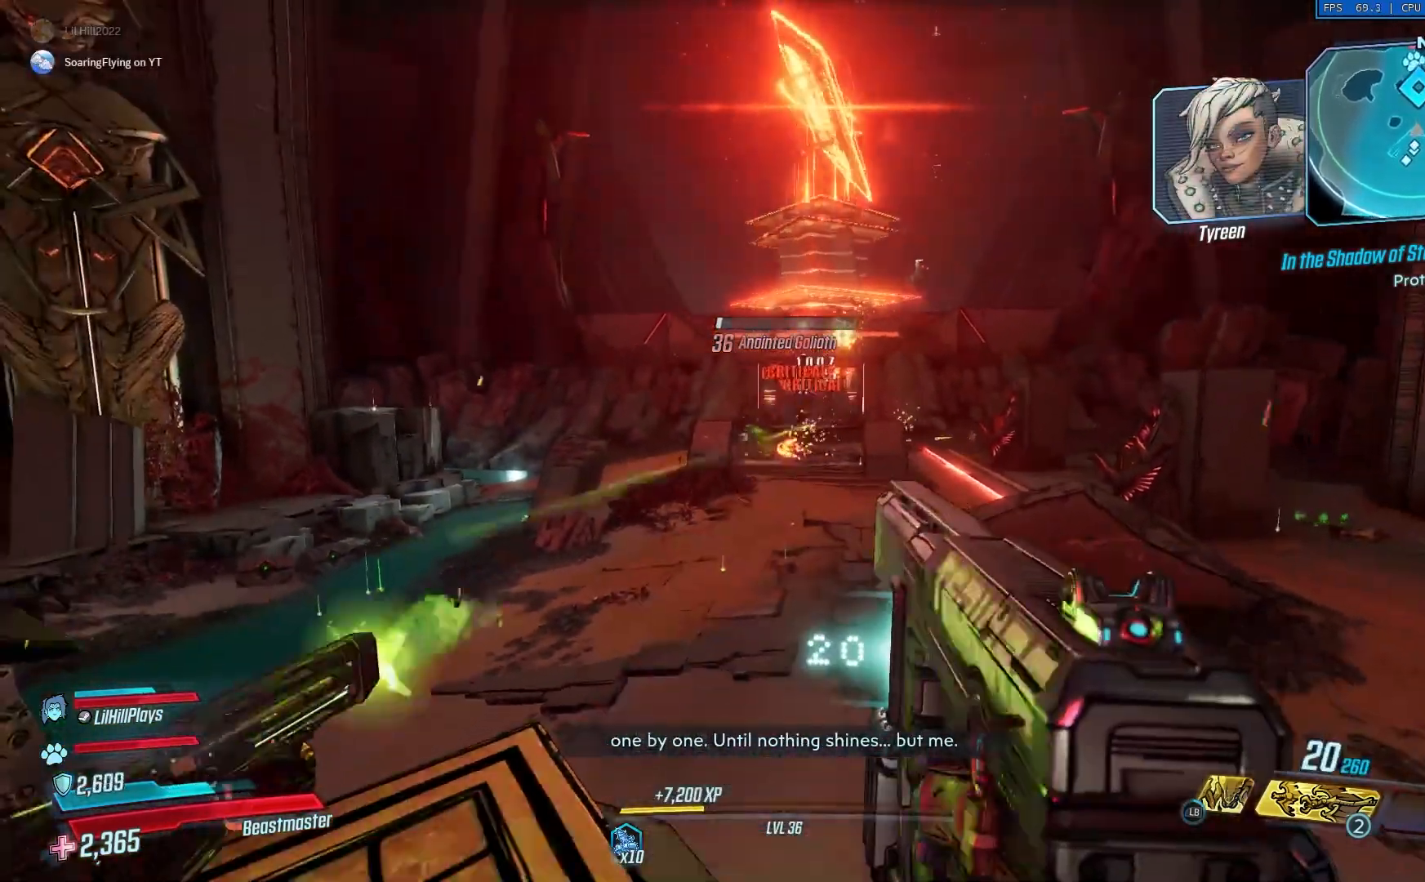
{"buttons": [], "left_stick": "center", "right_stick": "center", "events": [[17, "right_stick", "center"], [67, "X", "down"], [67, "left_stick", "up"], [167, "X", "up"], [300, "left_stick", "up-left"], [467, "left_stick", "center"]]}
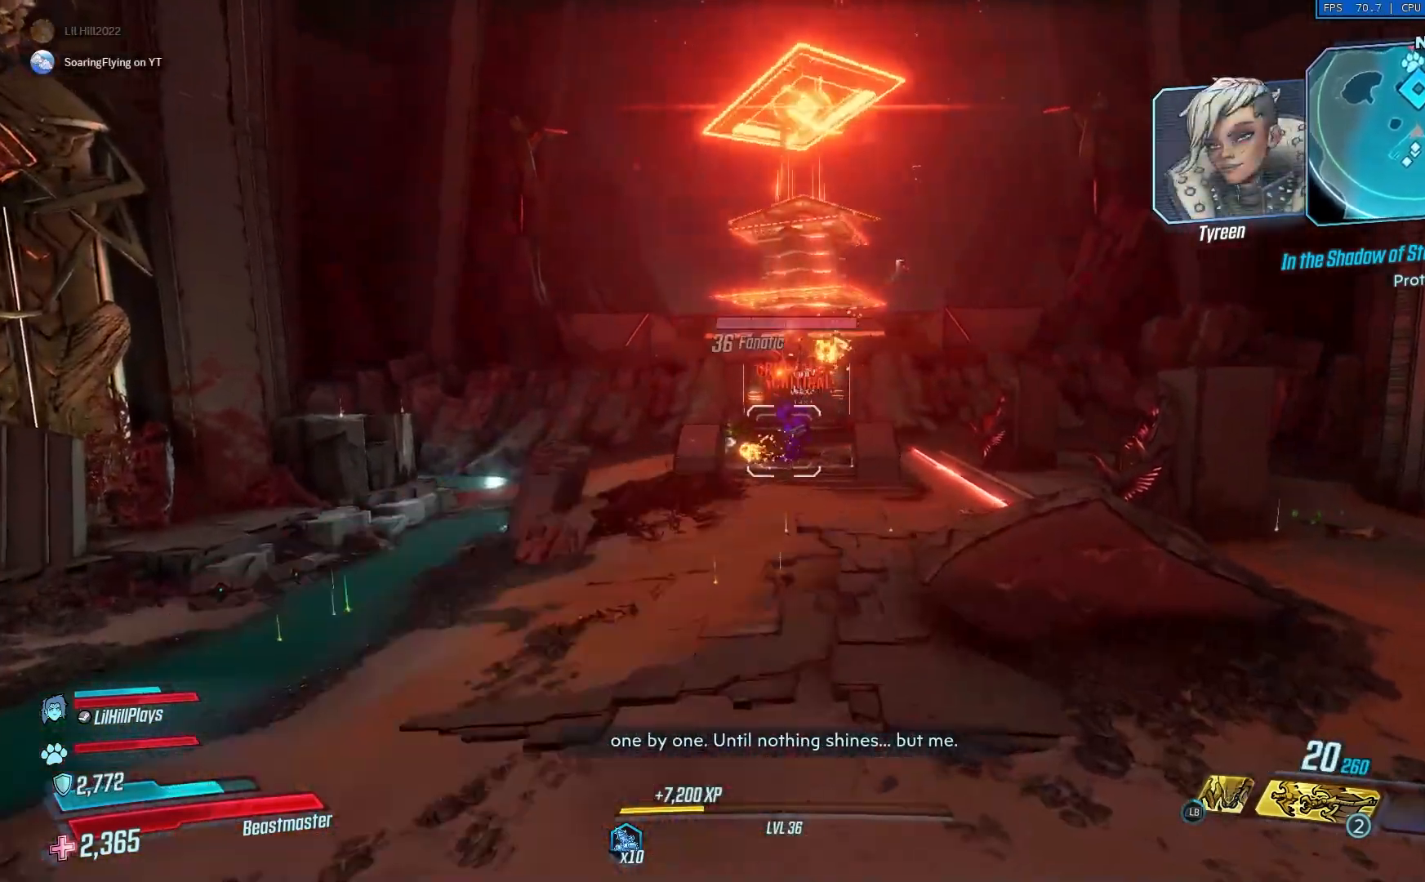
{"buttons": [], "left_stick": "up", "right_stick": "center", "events": [[66, "left_stick", "down-left"], [233, "left_stick", "down"], [450, "left_stick", "up"]]}
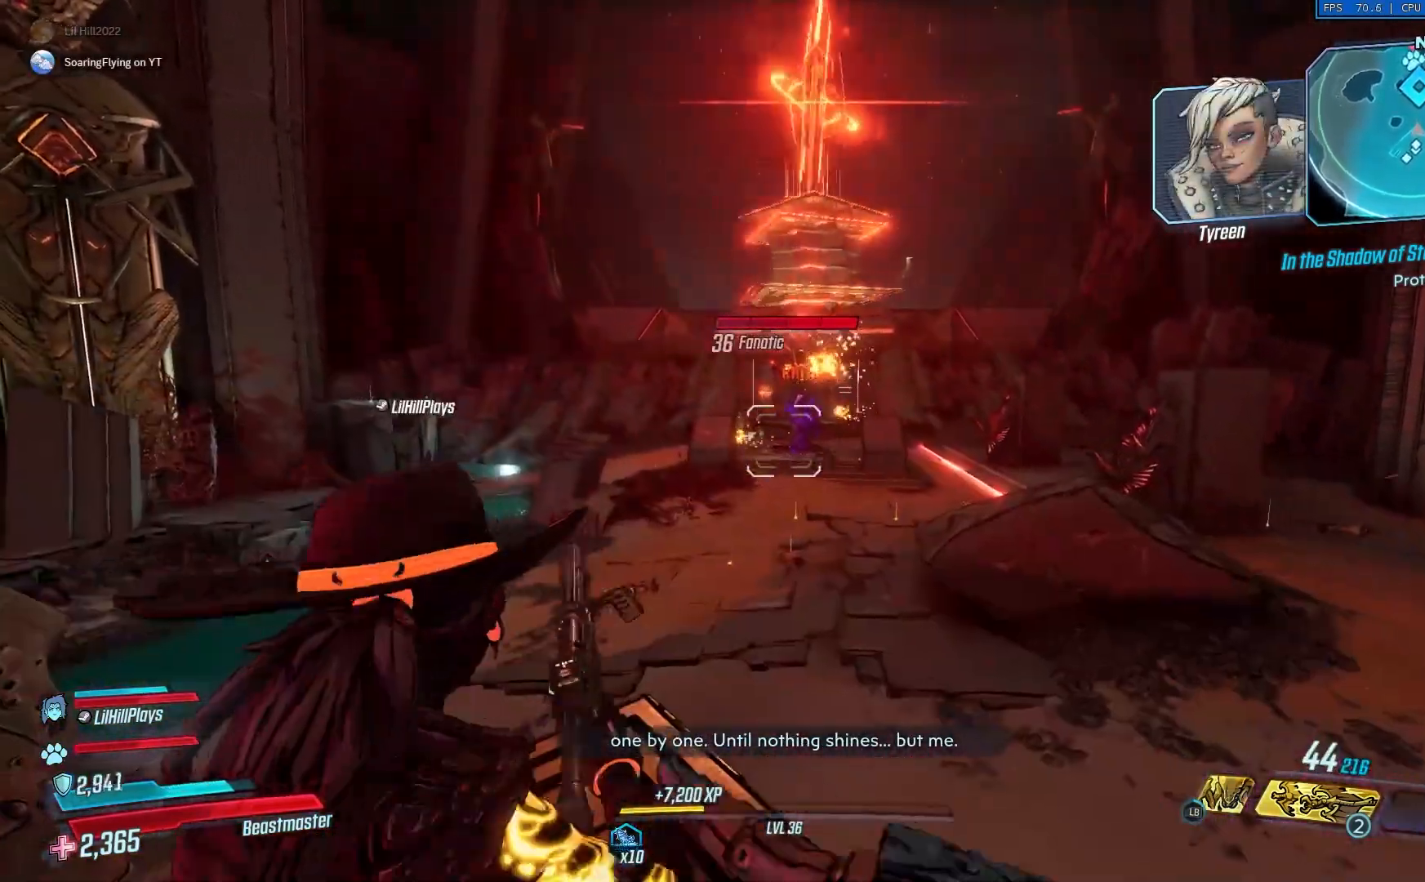
{"buttons": [], "left_stick": "up", "right_stick": "center", "events": [[234, "L3", "down"], [284, "L3", "up"], [367, "L3", "down"], [484, "L3", "up"]]}
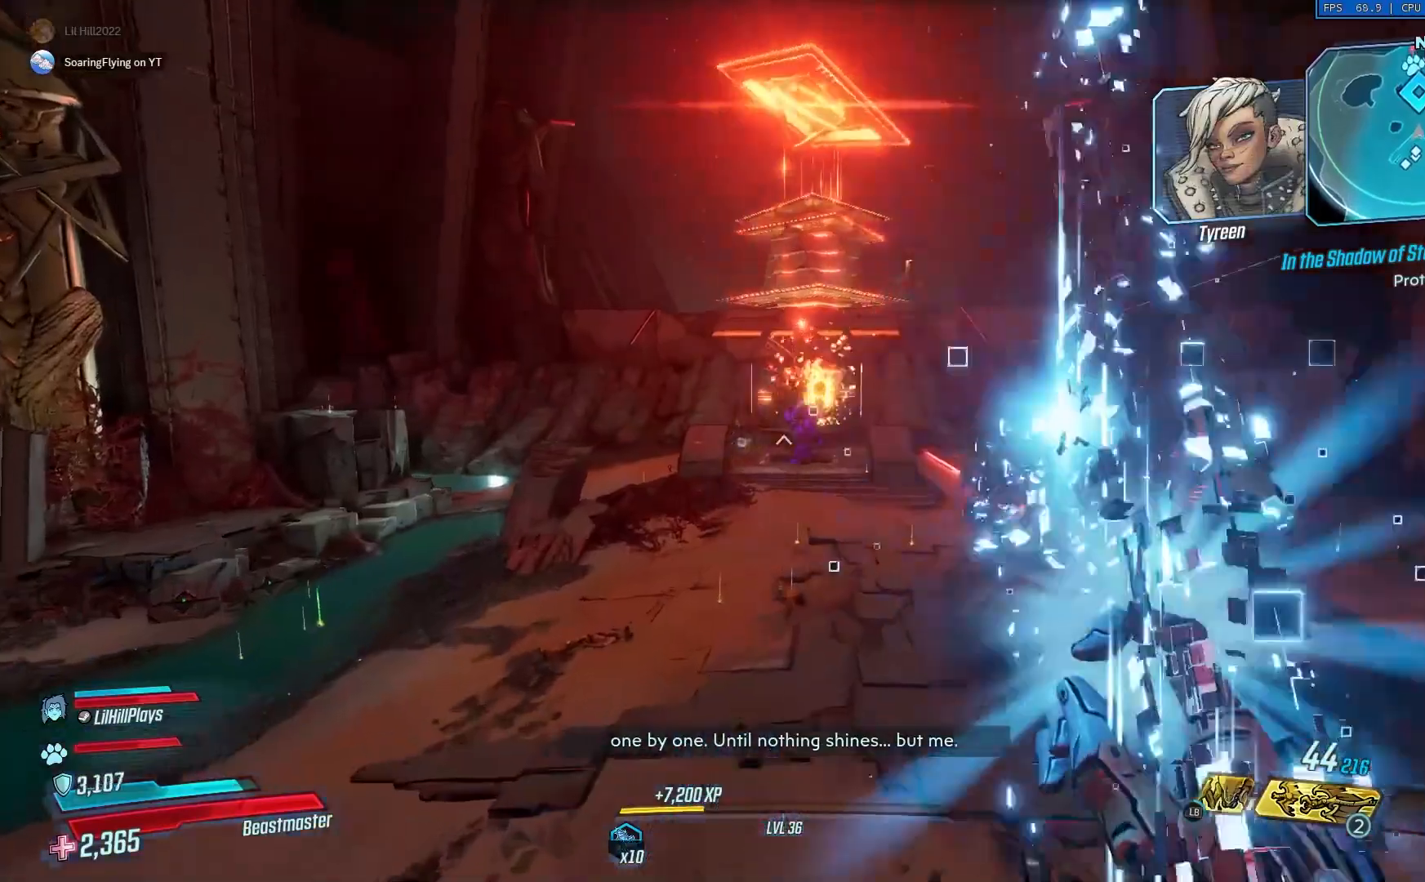
{"buttons": [], "left_stick": "up", "right_stick": "center", "events": []}
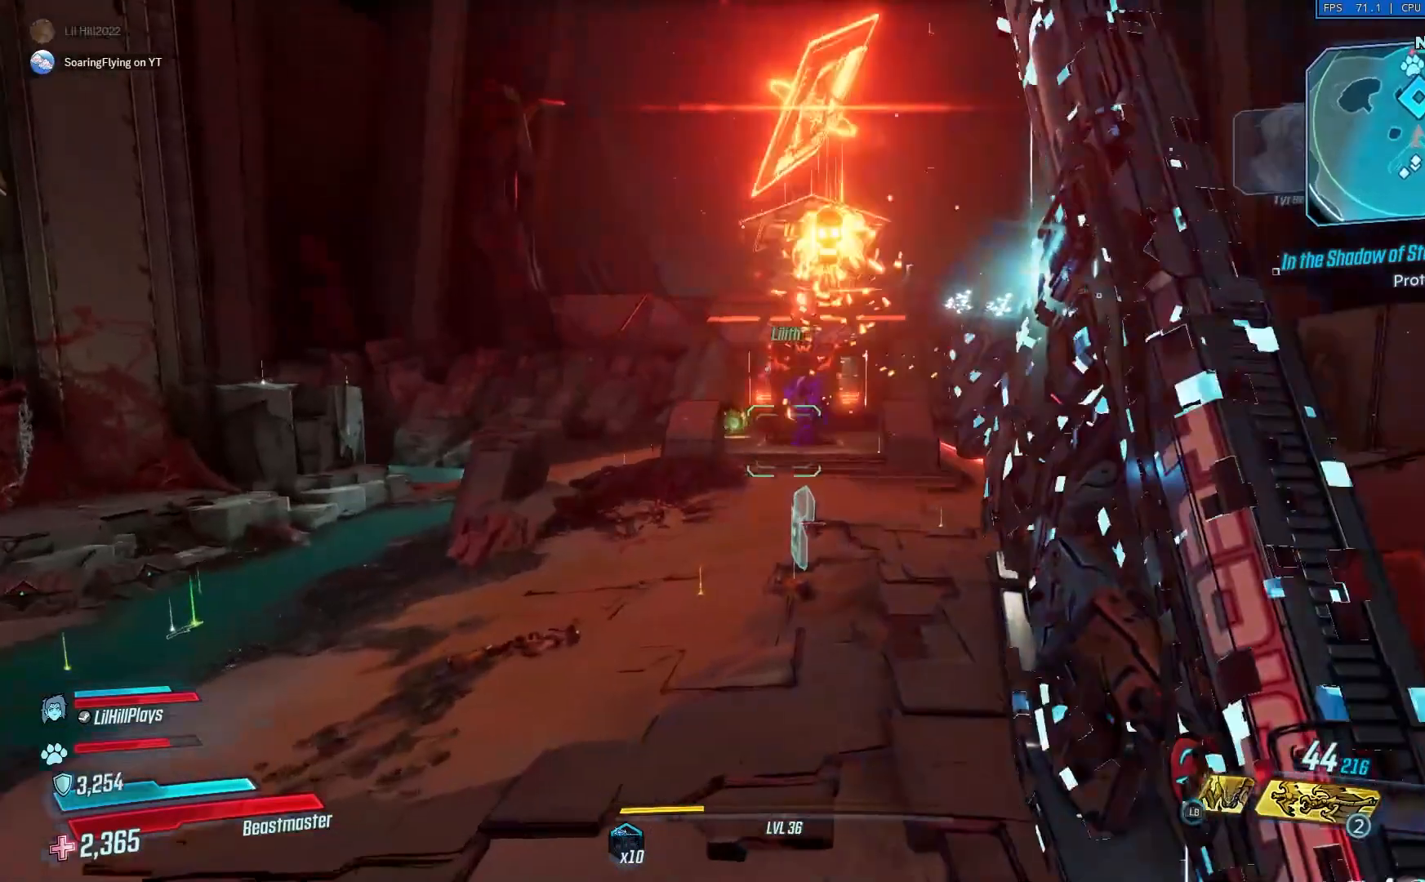
{"buttons": [], "left_stick": "up", "right_stick": "center", "events": [[50, "right_stick", "up"], [134, "right_stick", "center"]]}
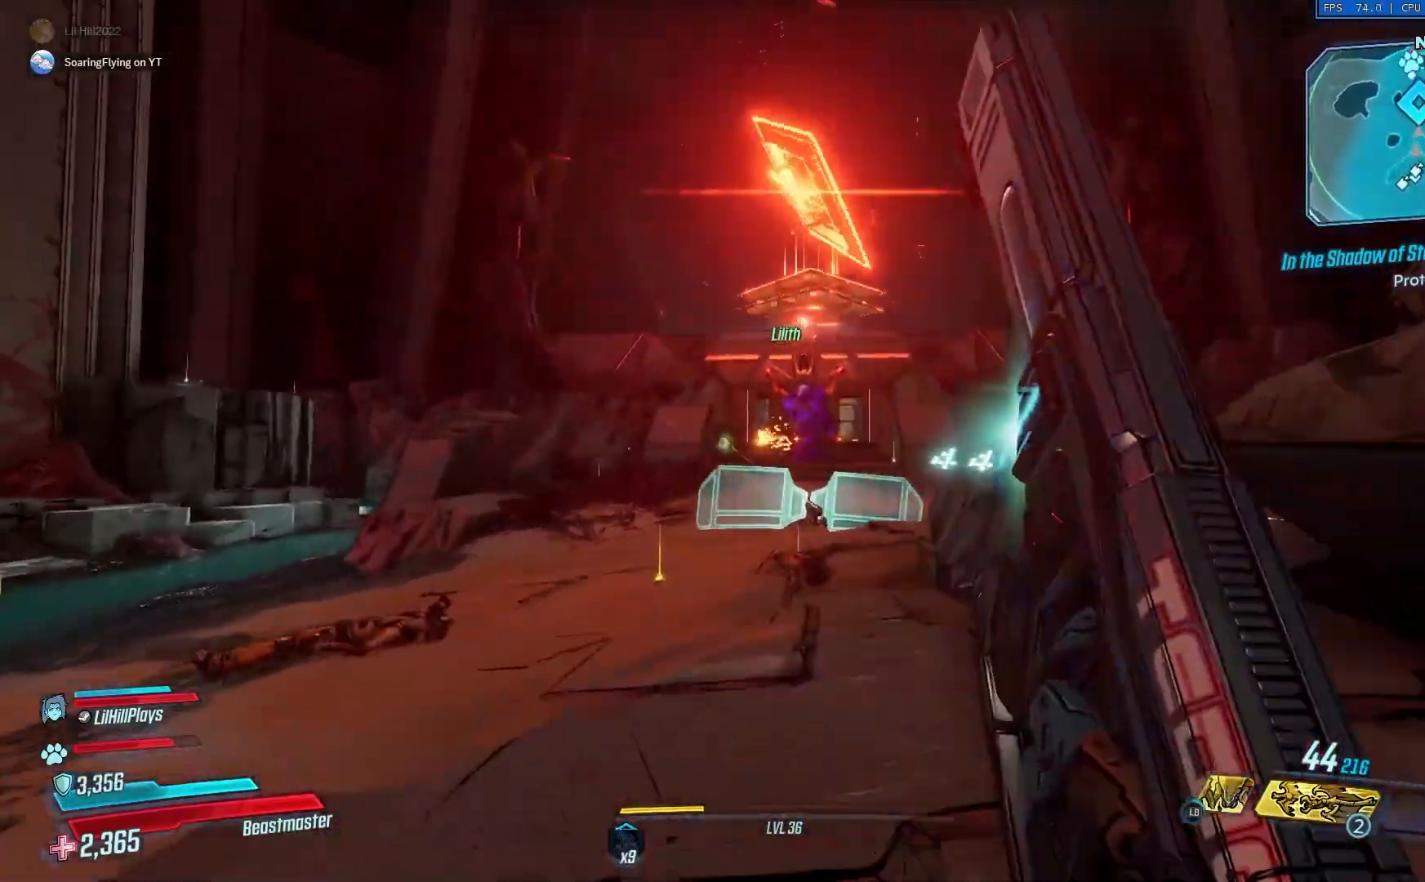
{"buttons": [], "left_stick": "up", "right_stick": "center", "events": []}
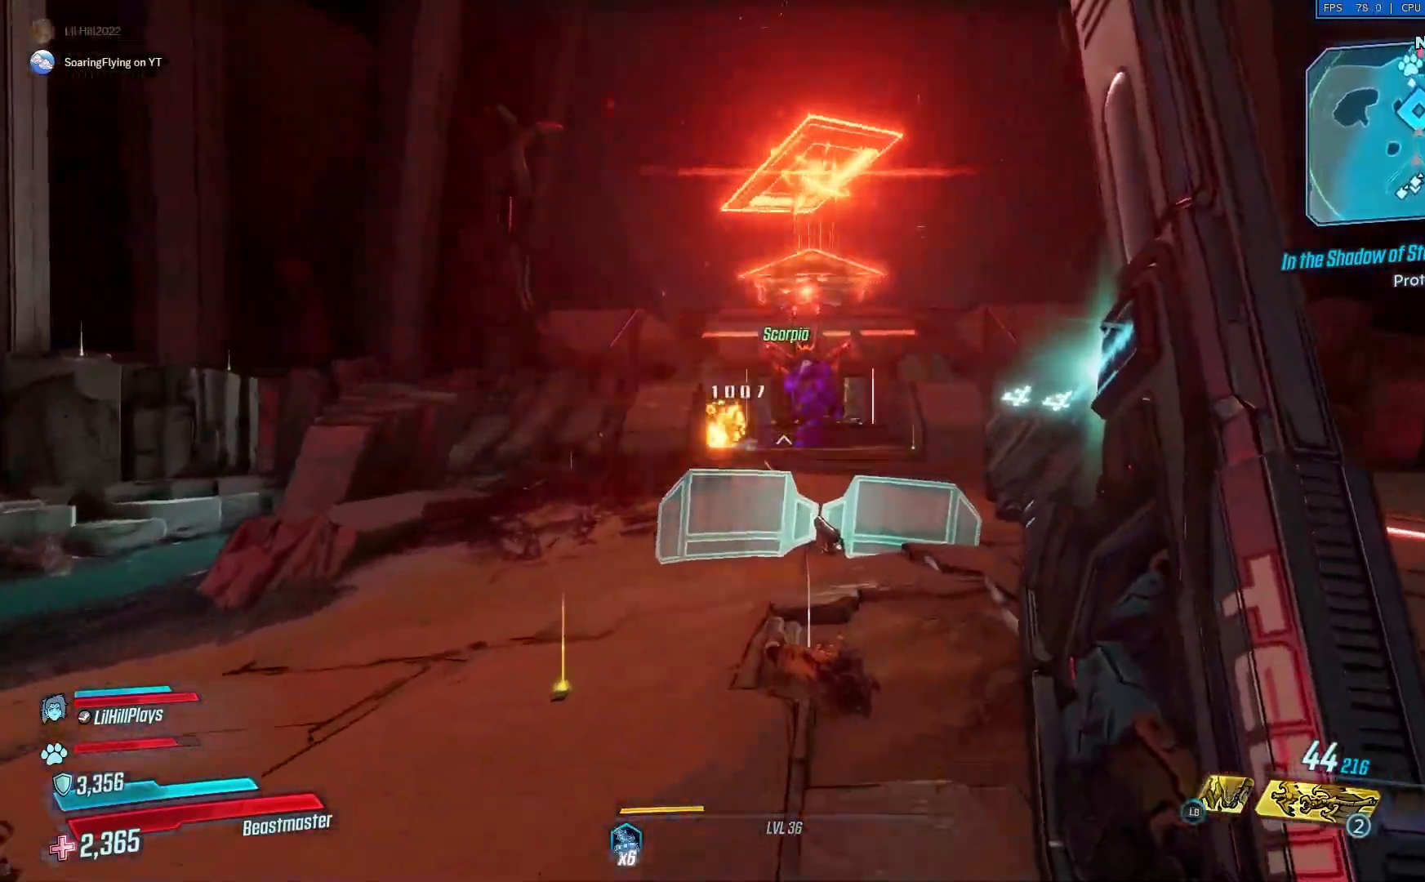
{"buttons": [], "left_stick": "up", "right_stick": "center", "events": []}
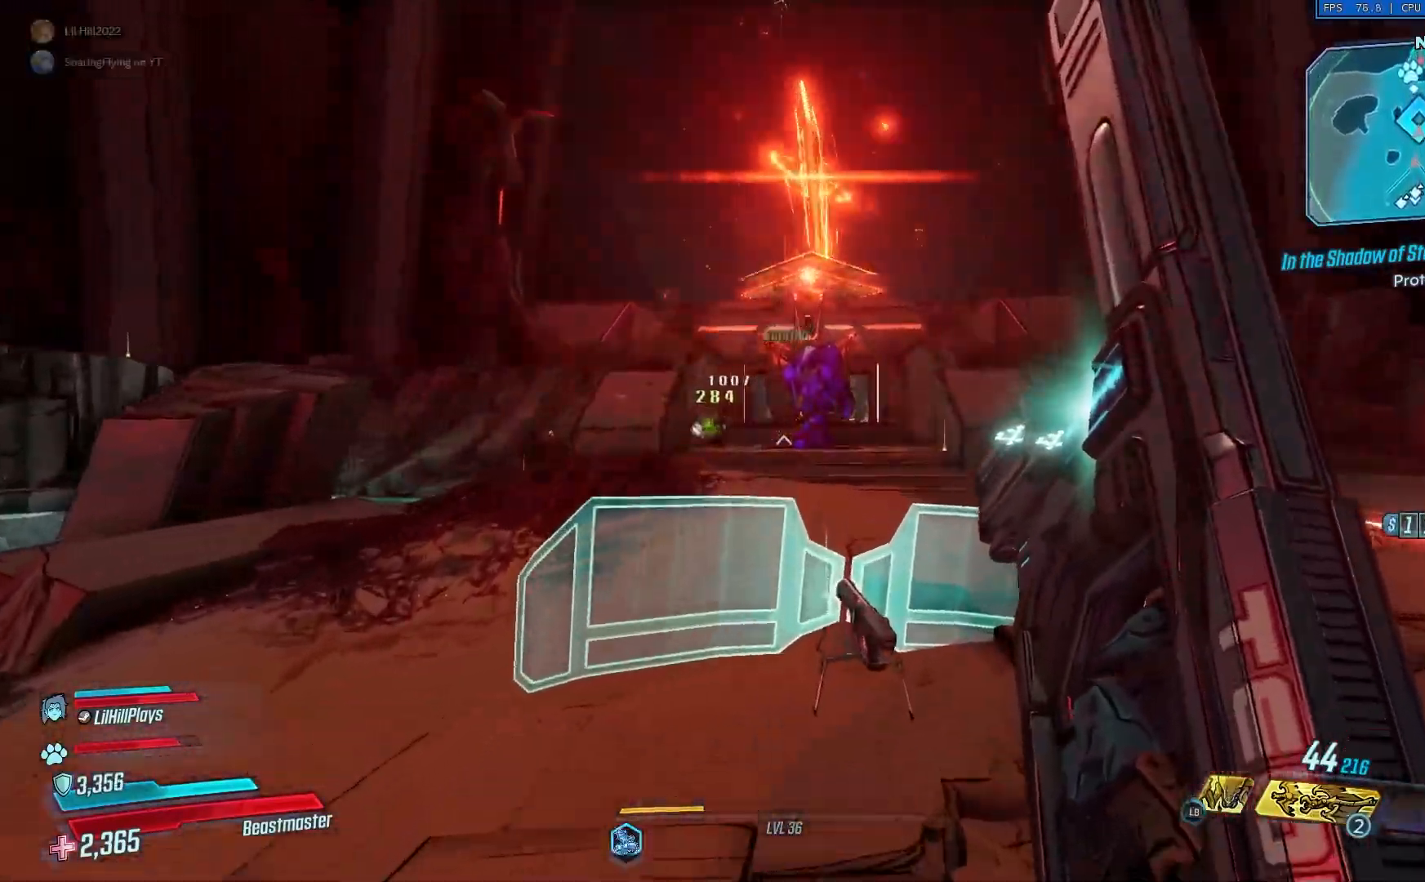
{"buttons": [], "left_stick": "up", "right_stick": "center", "events": [[16, "A", "down"], [150, "A", "up"]]}
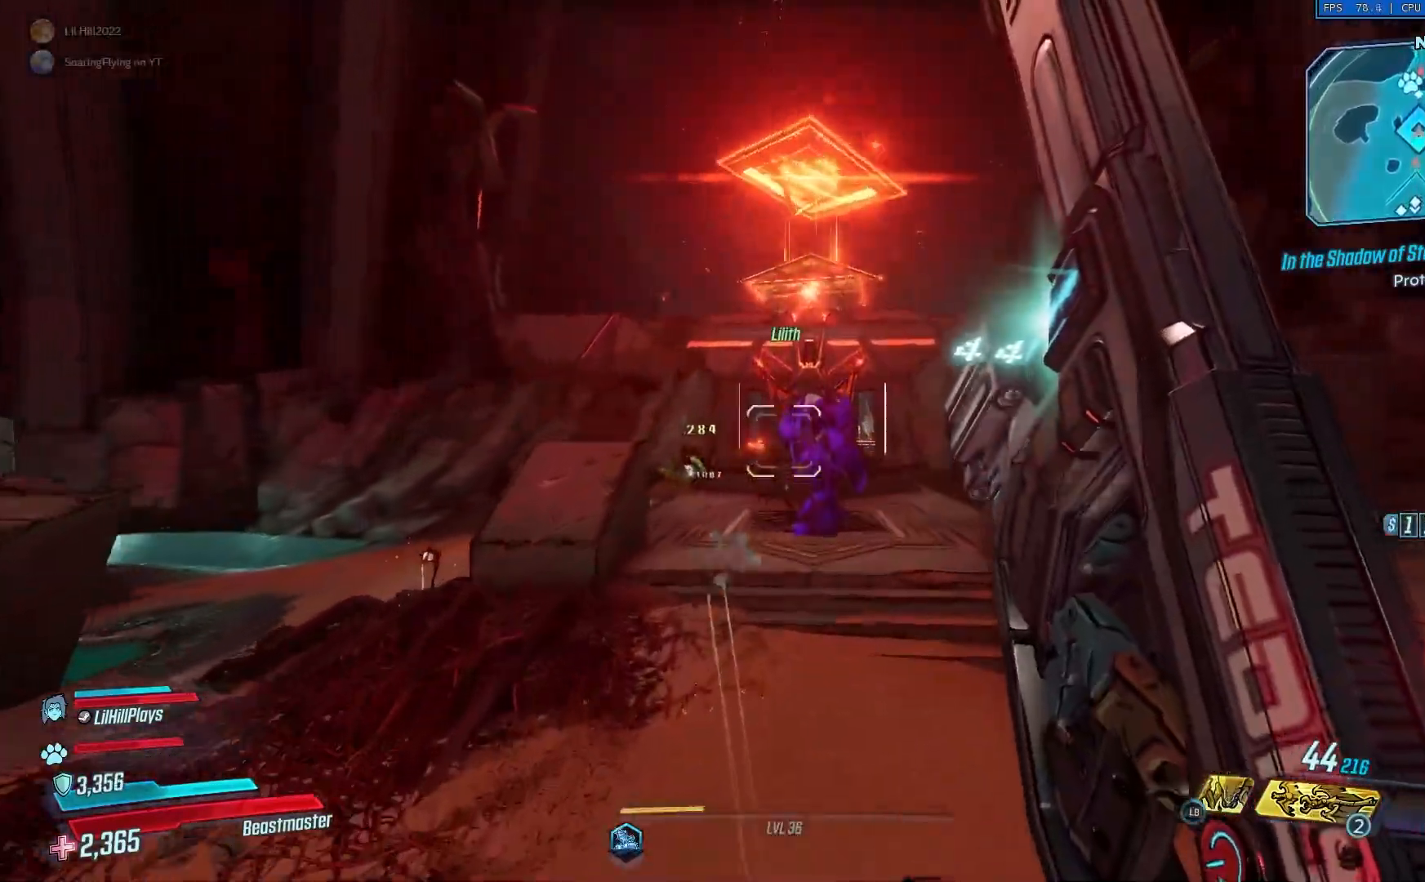
{"buttons": [], "left_stick": "up", "right_stick": "center", "events": []}
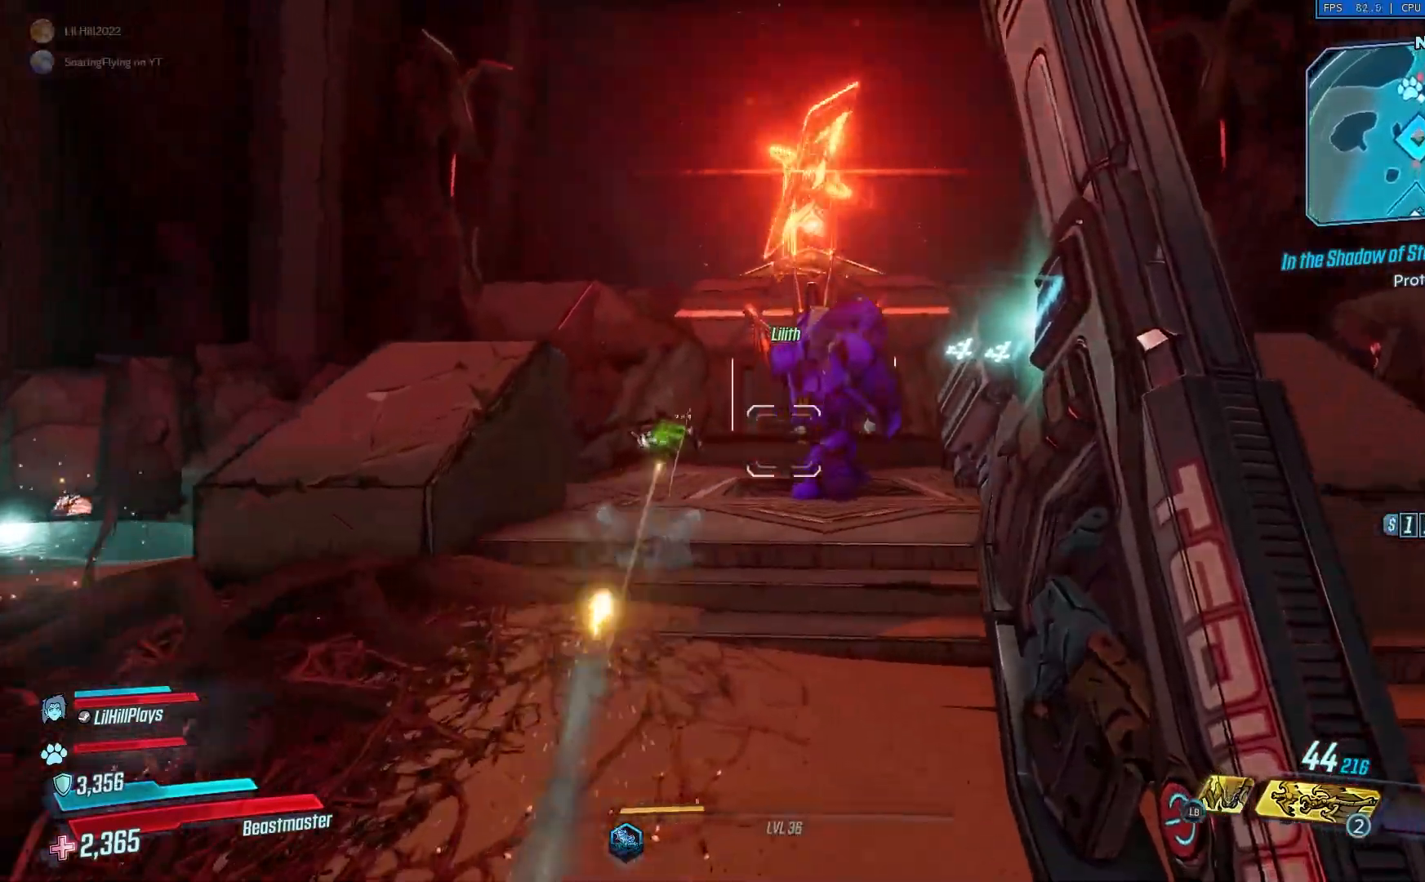
{"buttons": [], "left_stick": "up", "right_stick": "center", "events": []}
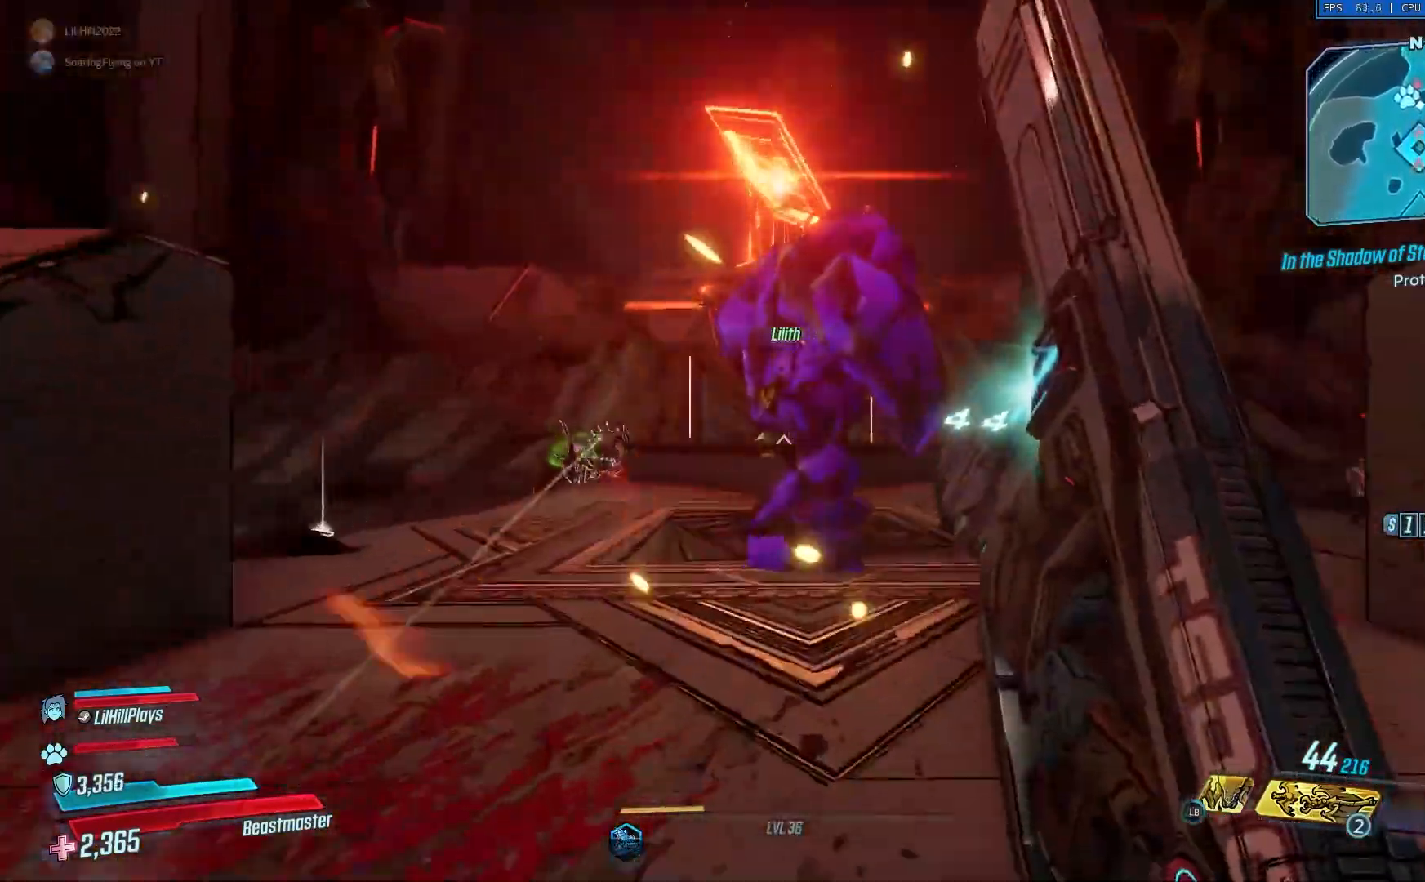
{"buttons": [], "left_stick": "up", "right_stick": "center", "events": [[350, "R3", "down"], [484, "R3", "up"]]}
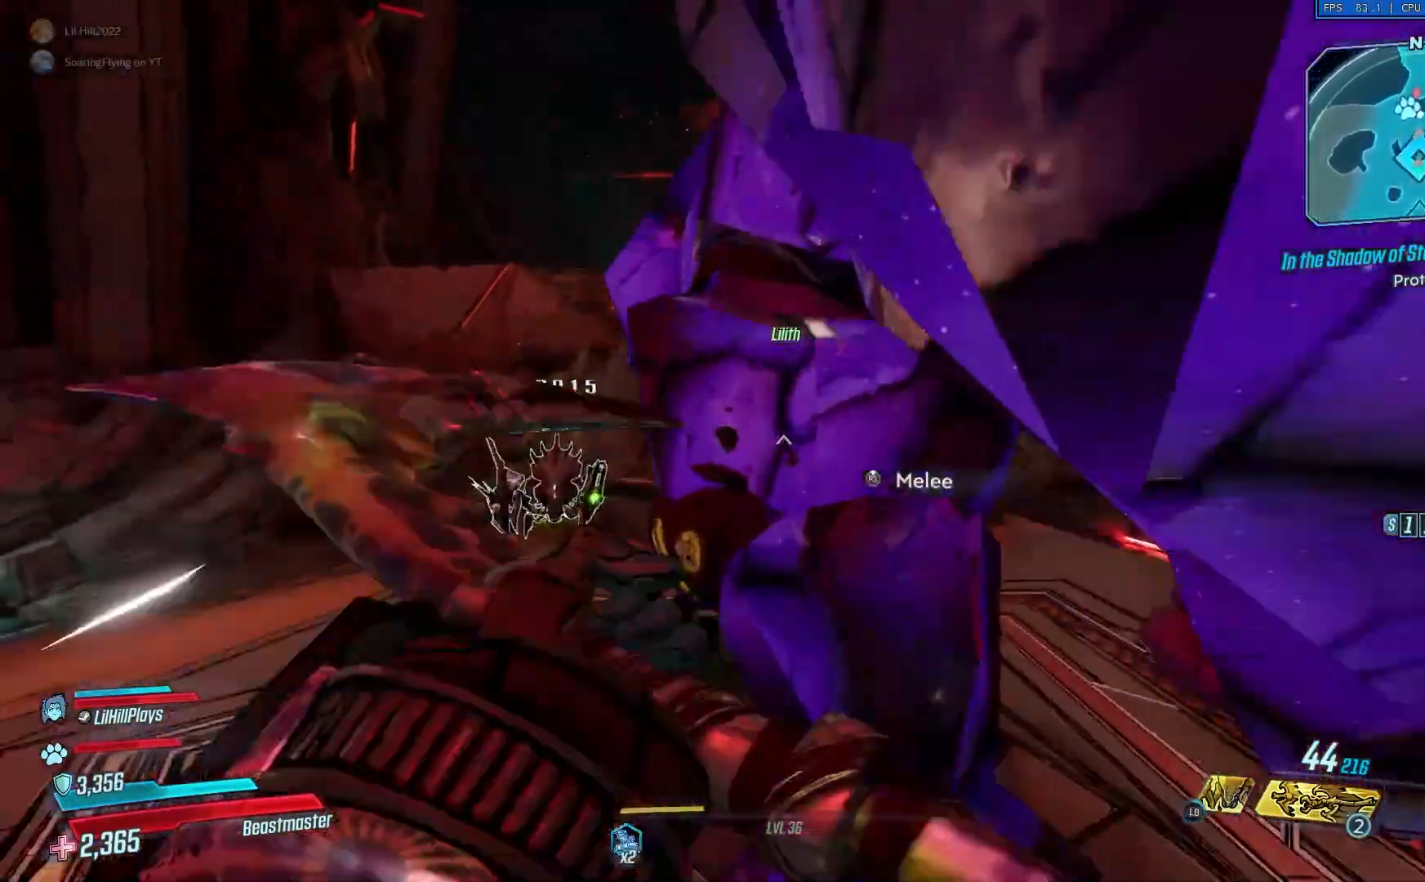
{"buttons": [], "left_stick": "up", "right_stick": "center", "events": [[50, "left_stick", "down"], [350, "left_stick", "center"], [417, "left_stick", "up"]]}
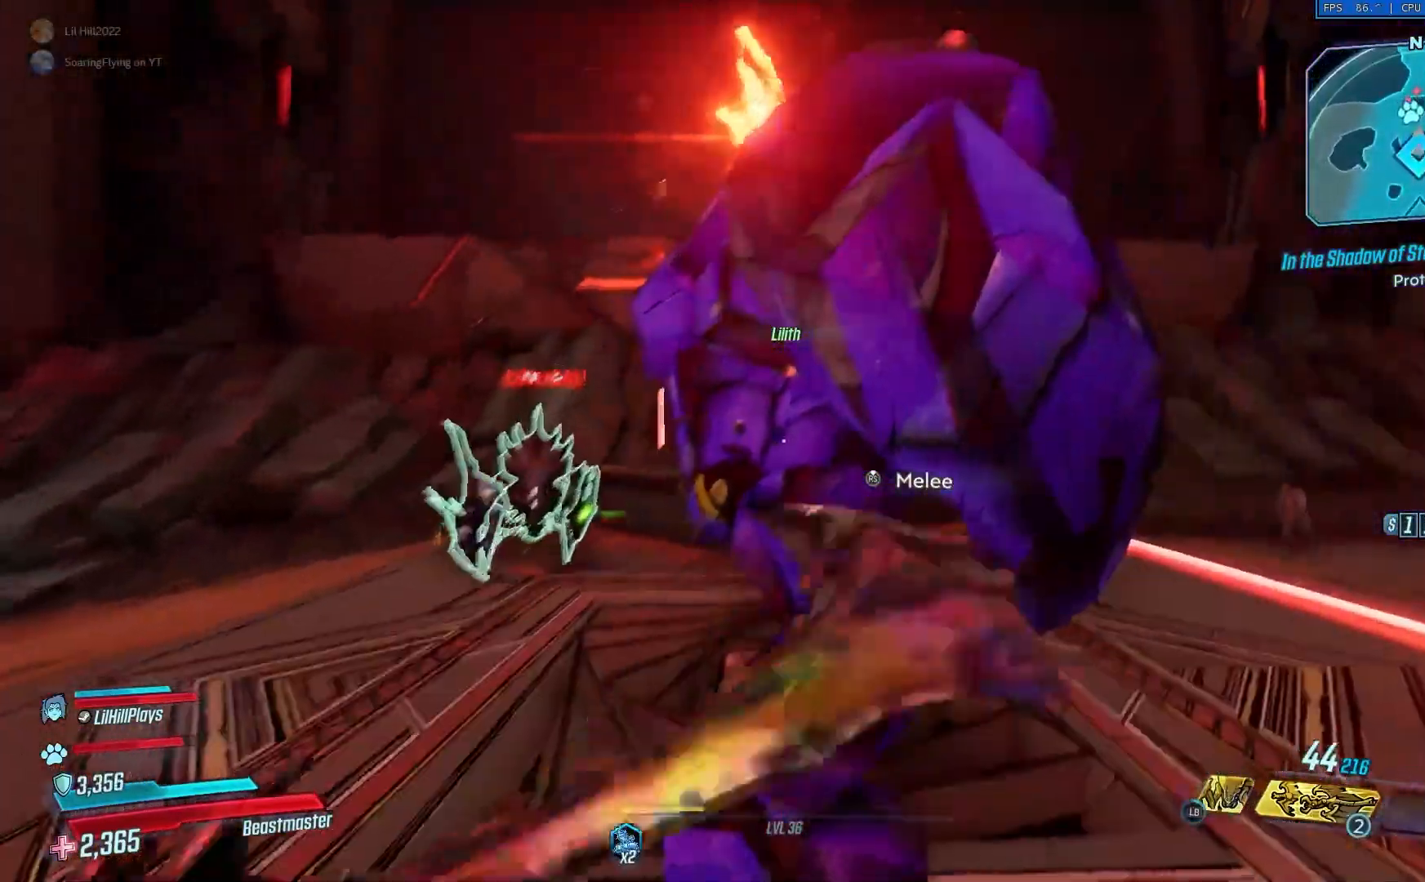
{"buttons": ["R3"], "left_stick": "center", "right_stick": "center", "events": [[17, "R3", "down"], [117, "R3", "up"], [117, "right_stick", "up"], [184, "R3", "down"], [184, "right_stick", "center"], [250, "R3", "up"], [284, "left_stick", "center"], [317, "R3", "down"], [384, "R3", "up"], [451, "R3", "down"]]}
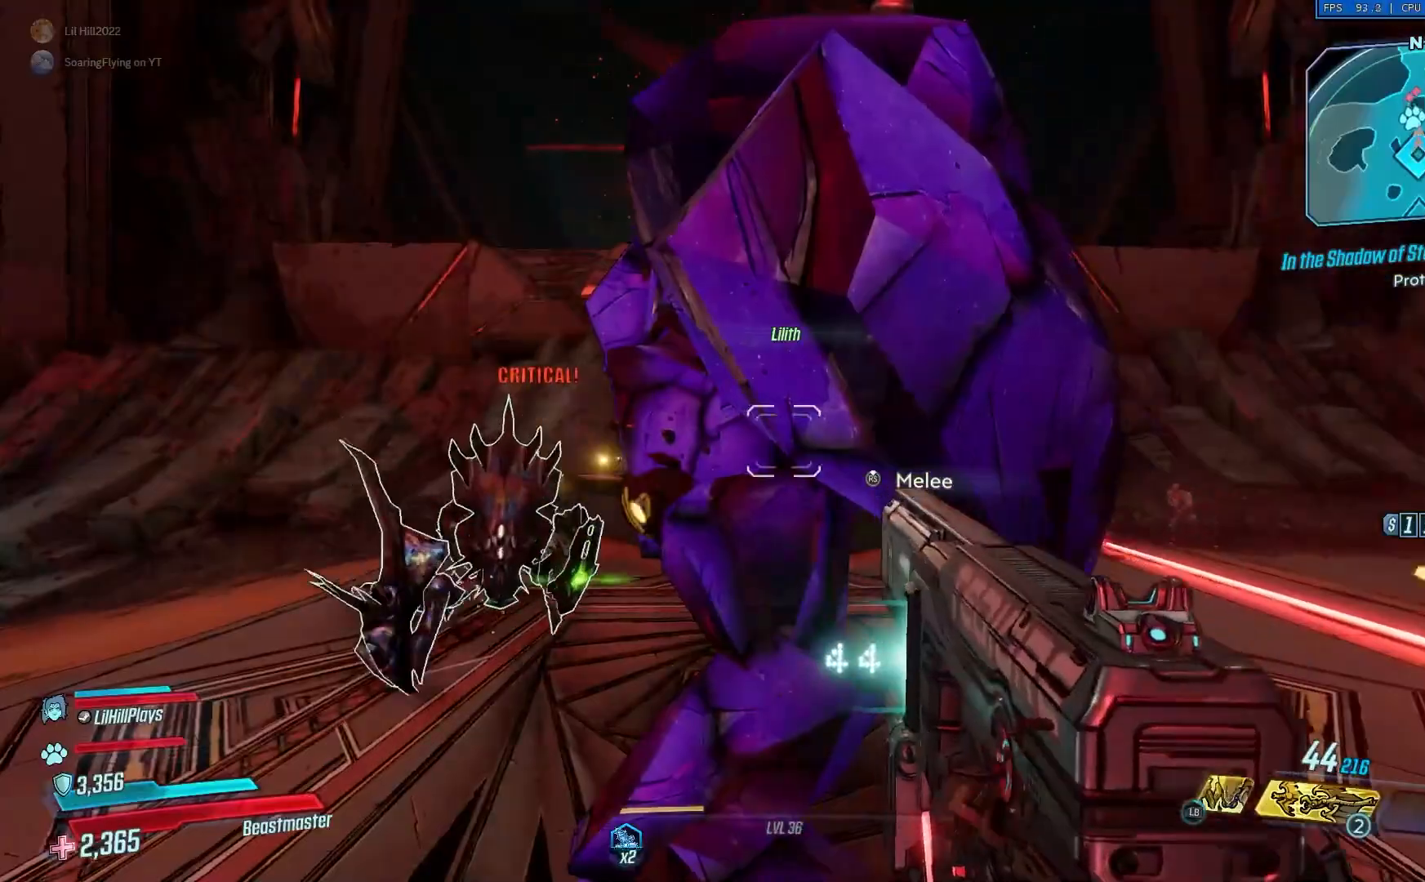
{"buttons": [], "left_stick": "down", "right_stick": "center", "events": [[16, "R3", "up"], [150, "left_stick", "up"], [216, "R3", "down"], [317, "R3", "up"], [483, "left_stick", "down"]]}
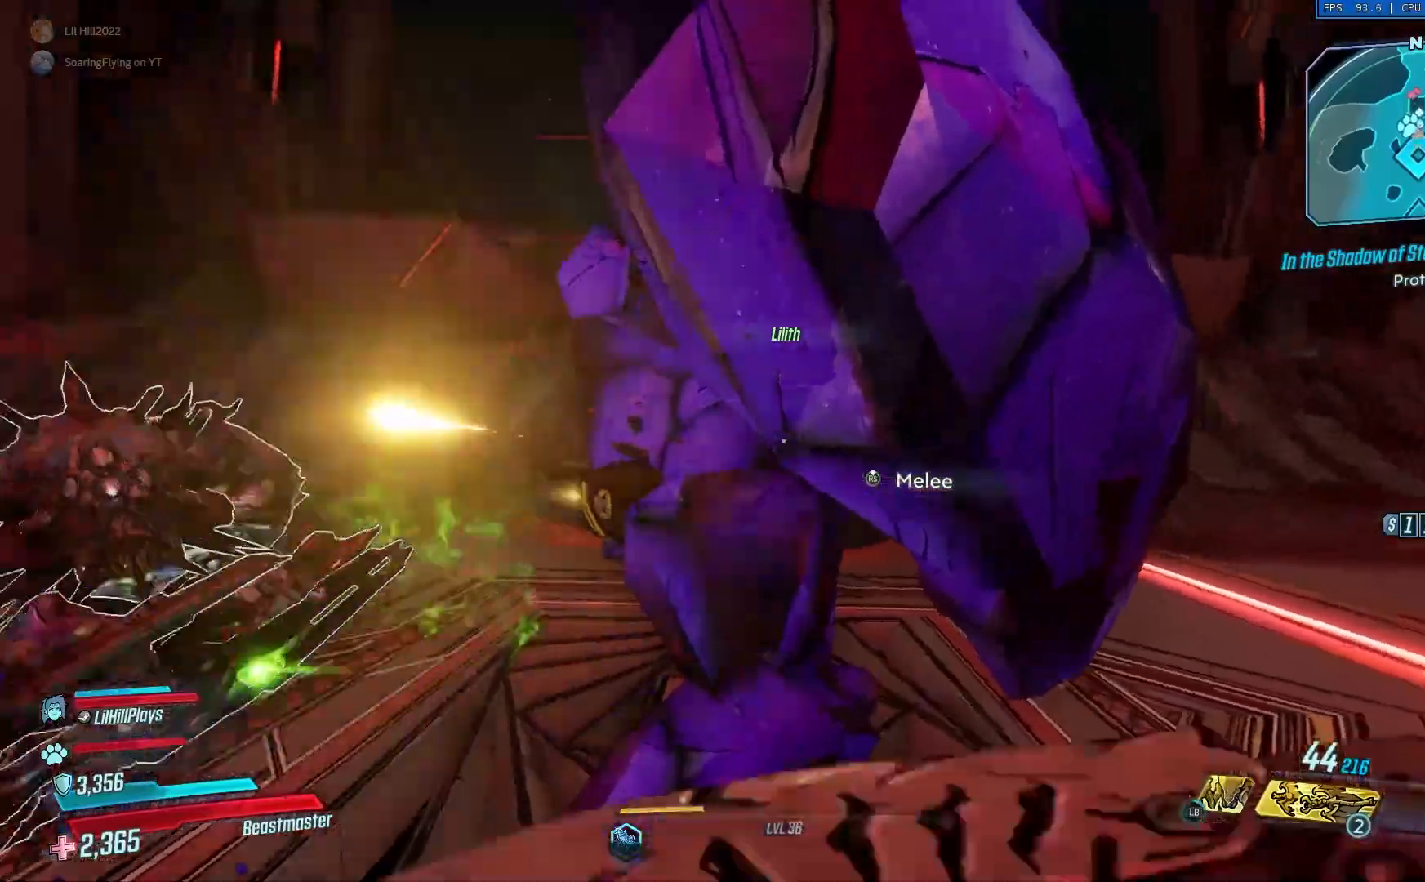
{"buttons": [], "left_stick": "up-right", "right_stick": "center", "events": [[117, "left_stick", "up-right"]]}
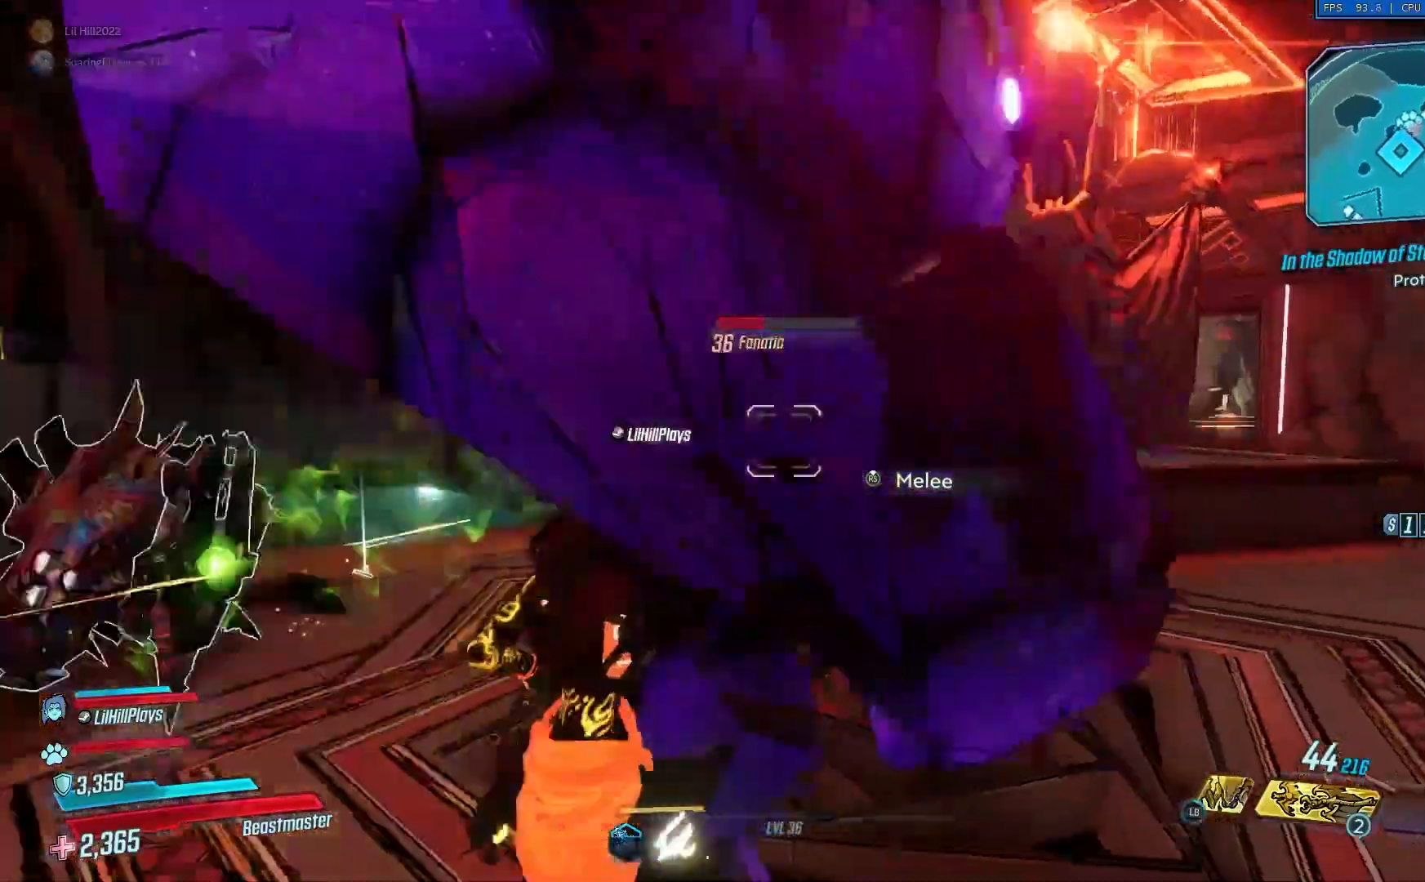
{"buttons": [], "left_stick": "up-right", "right_stick": "left", "events": [[217, "R3", "down"], [217, "right_stick", "left"], [283, "R3", "up"], [383, "R3", "down"], [483, "R3", "up"]]}